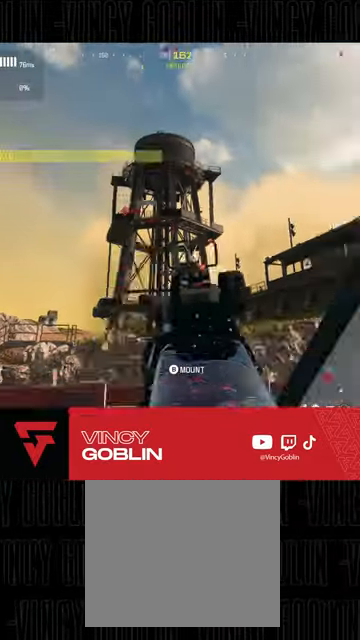
Gameplay with a controller (PlayStation layout); each line is a JSON object with the inputs held at the frame after it. "events" lists button and stick changes between this image and that frame as [ms after this image, input, new state], when the widget could be followed in between.
{"buttons": [], "left_stick": "up-right", "right_stick": "center", "events": [[33, "left_stick", "up-right"], [100, "L3", "down"], [200, "L3", "up"], [267, "L3", "down"], [267, "right_stick", "center"], [367, "L3", "up"]]}
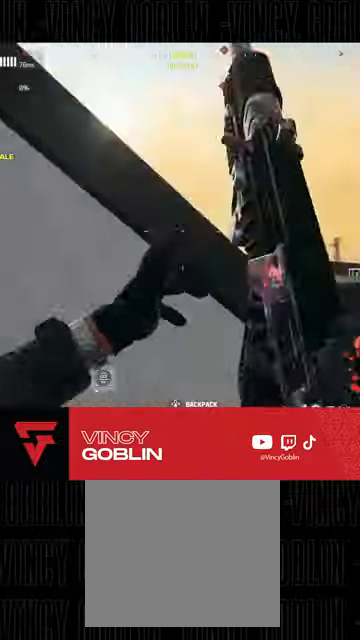
{"buttons": [], "left_stick": "up", "right_stick": "center", "events": [[133, "L3", "down"], [133, "right_stick", "left"], [233, "L3", "up"], [233, "left_stick", "up"], [267, "right_stick", "center"], [333, "left_stick", "center"], [467, "left_stick", "up"]]}
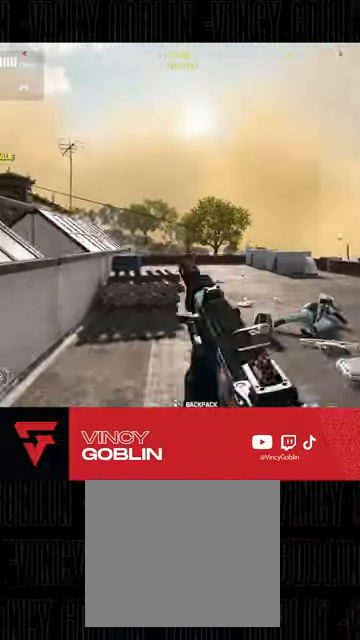
{"buttons": ["L3"], "left_stick": "up-right", "right_stick": "left", "events": [[33, "L3", "down"], [33, "right_stick", "right"], [133, "L3", "up"], [133, "right_stick", "center"], [200, "L3", "down"], [200, "left_stick", "up-right"], [267, "L3", "up"], [400, "L3", "down"], [467, "right_stick", "left"]]}
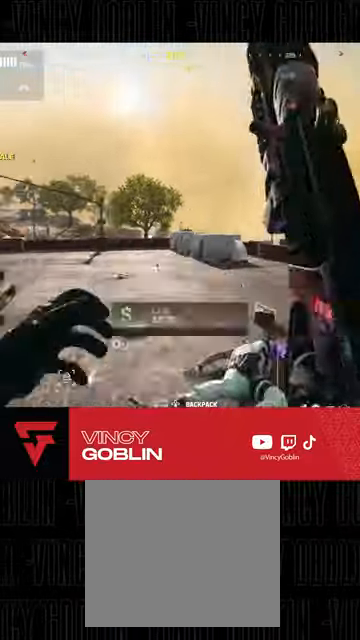
{"buttons": [], "left_stick": "right", "right_stick": "center", "events": [[100, "L3", "up"], [133, "L1", "down"], [133, "L2", "down"], [200, "right_stick", "center"], [233, "left_stick", "right"], [300, "L1", "up"], [300, "L2", "up"]]}
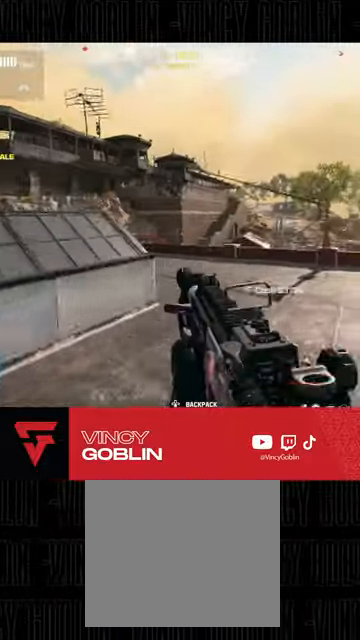
{"buttons": [], "left_stick": "up", "right_stick": "center", "events": [[167, "left_stick", "up-right"], [233, "L3", "down"], [267, "right_stick", "left"], [300, "L3", "up"], [367, "L3", "down"], [367, "left_stick", "up"], [433, "right_stick", "center"], [500, "L3", "up"]]}
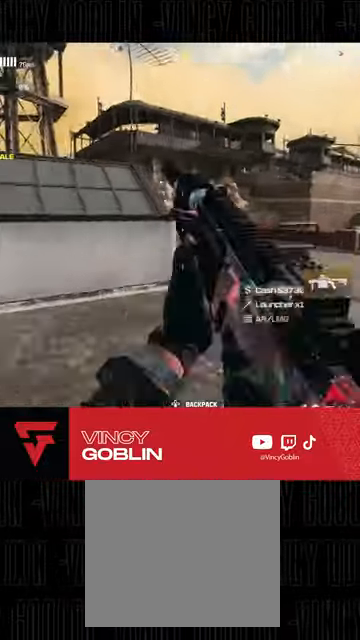
{"buttons": [], "left_stick": "down-left", "right_stick": "center", "events": [[67, "L3", "down"], [67, "R3", "down"], [67, "right_stick", "up-left"], [133, "L3", "up"], [167, "R3", "up"], [167, "left_stick", "up-right"], [200, "L1", "down"], [200, "L2", "down"], [267, "left_stick", "center"], [333, "left_stick", "down-left"], [367, "L1", "up"], [367, "L2", "up"], [367, "right_stick", "up"], [500, "right_stick", "center"]]}
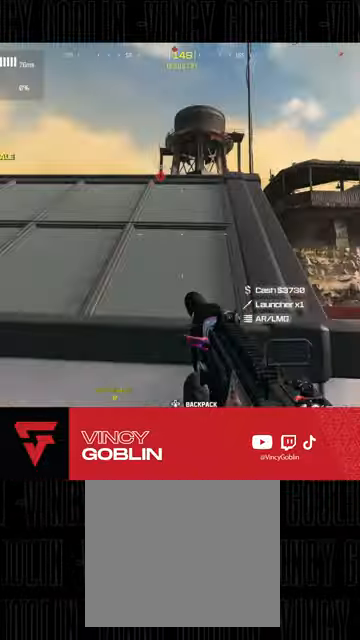
{"buttons": [], "left_stick": "left", "right_stick": "center", "events": [[33, "left_stick", "left"], [267, "L1", "down"], [267, "L2", "down"], [367, "L1", "up"], [367, "L2", "up"]]}
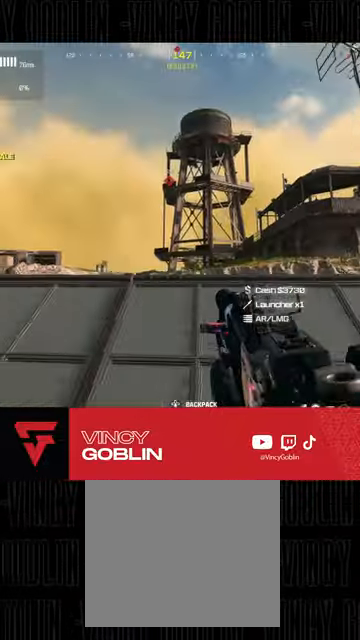
{"buttons": [], "left_stick": "up-left", "right_stick": "up", "events": [[367, "left_stick", "up-left"], [367, "right_stick", "up"], [433, "L3", "down"], [500, "L3", "up"]]}
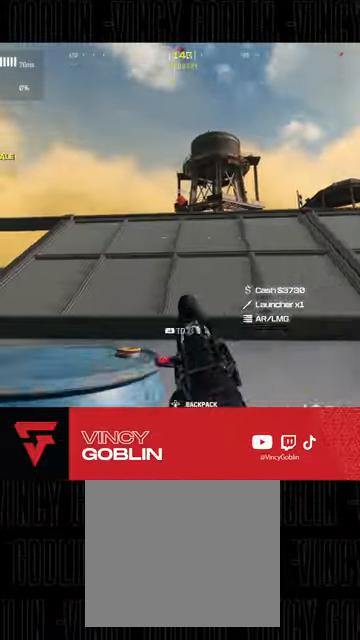
{"buttons": ["L2"], "left_stick": "center", "right_stick": "right"}
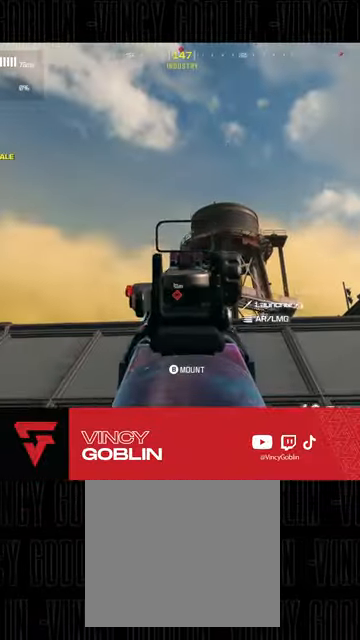
{"buttons": ["L2"], "left_stick": "center", "right_stick": "center", "events": [[433, "right_stick", "center"]]}
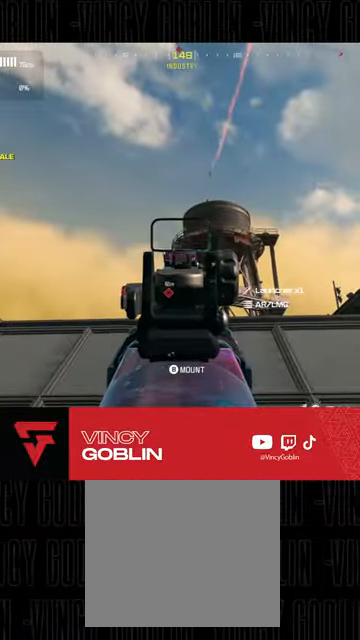
{"buttons": ["L2", "R2"], "left_stick": "center", "right_stick": "down", "events": [[100, "DPAD_UP", "down"], [200, "DPAD_UP", "up"], [267, "R2", "down"], [400, "right_stick", "down"]]}
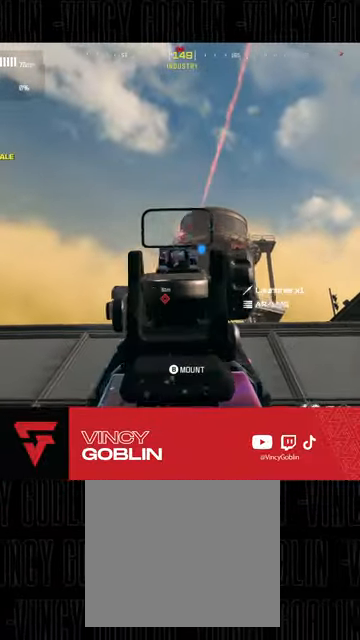
{"buttons": ["L2", "R2"], "left_stick": "center", "right_stick": "down", "events": []}
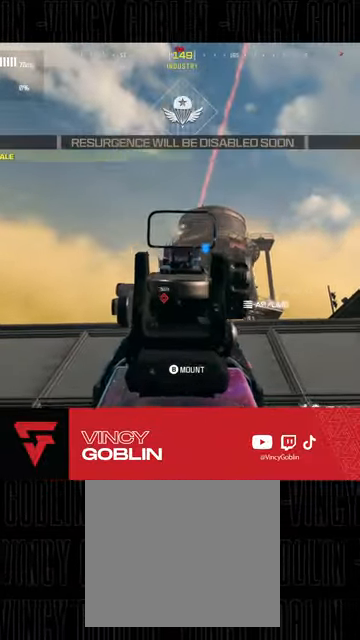
{"buttons": ["L2", "R2"], "left_stick": "center", "right_stick": "center", "events": [[467, "right_stick", "center"]]}
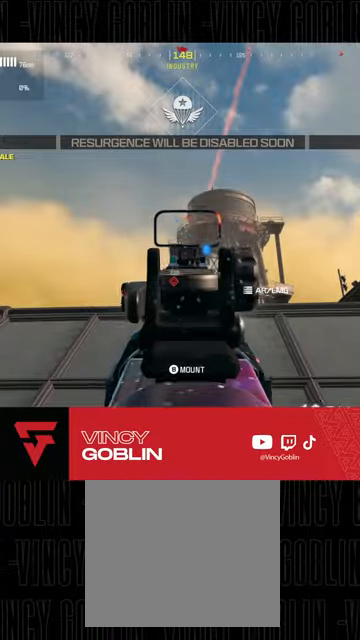
{"buttons": ["L2", "R2"], "left_stick": "center", "right_stick": "center", "events": [[300, "right_stick", "down"], [500, "right_stick", "center"]]}
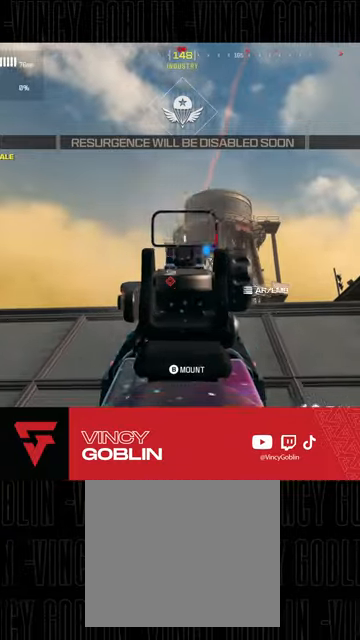
{"buttons": ["L2", "R2"], "left_stick": "center", "right_stick": "down", "events": [[500, "right_stick", "down"]]}
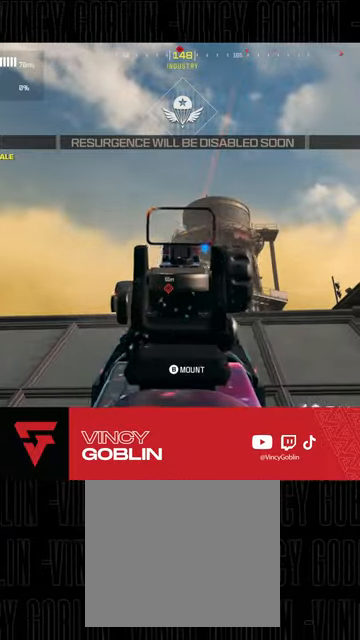
{"buttons": ["L3"], "left_stick": "up", "right_stick": "center", "events": [[133, "right_stick", "down-left"], [167, "L2", "up"], [200, "left_stick", "left"], [233, "R2", "up"], [267, "left_stick", "up"], [300, "L3", "down"], [467, "right_stick", "center"]]}
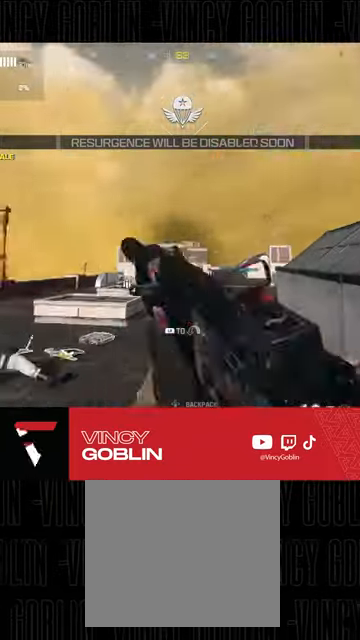
{"buttons": ["L1"], "left_stick": "up", "right_stick": "down", "events": [[67, "L3", "up"], [133, "L3", "down"], [133, "right_stick", "right"], [300, "L3", "up"], [433, "right_stick", "down"], [500, "L1", "down"]]}
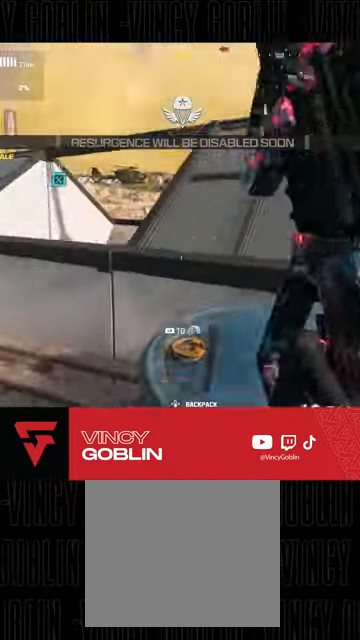
{"buttons": [], "left_stick": "up-left", "right_stick": "center", "events": [[100, "L1", "up"], [167, "left_stick", "up-left"], [233, "L1", "down"], [267, "L1", "up"], [267, "right_stick", "center"], [367, "right_stick", "left"], [500, "right_stick", "center"]]}
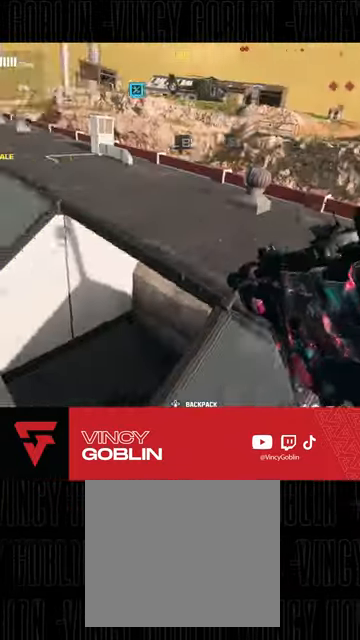
{"buttons": [], "left_stick": "left", "right_stick": "down-right", "events": [[100, "right_stick", "down-right"], [300, "left_stick", "left"]]}
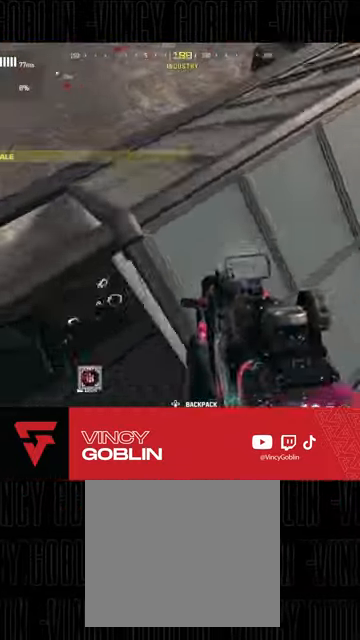
{"buttons": [], "left_stick": "up", "right_stick": "up-left", "events": [[167, "right_stick", "center"], [267, "left_stick", "center"], [267, "right_stick", "up"], [400, "left_stick", "up"], [433, "right_stick", "up-left"]]}
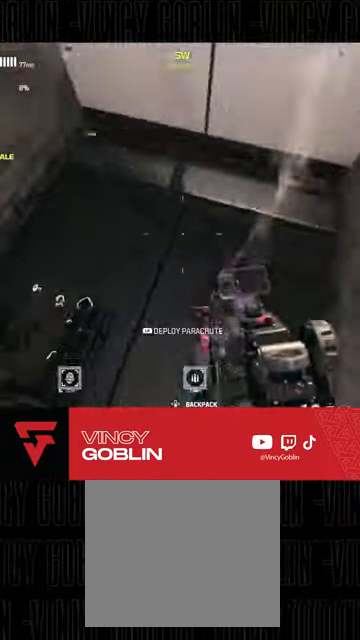
{"buttons": [], "left_stick": "center", "right_stick": "center", "events": [[100, "left_stick", "center"], [267, "right_stick", "center"], [367, "SQUARE", "down"], [433, "SQUARE", "up"]]}
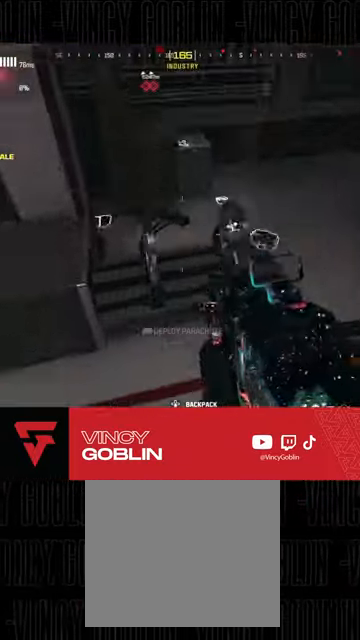
{"buttons": [], "left_stick": "up-left", "right_stick": "center", "events": [[100, "left_stick", "up"], [100, "right_stick", "up-right"], [267, "left_stick", "up-left"], [367, "right_stick", "center"]]}
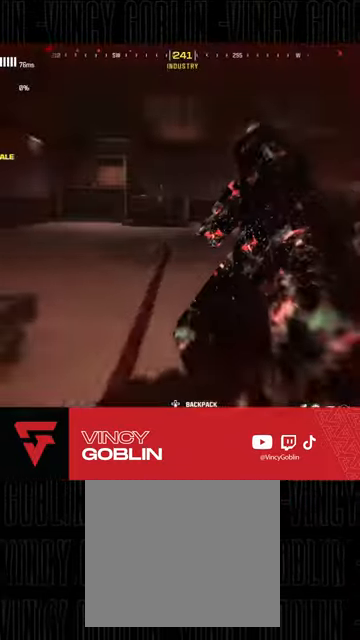
{"buttons": [], "left_stick": "up-left", "right_stick": "center", "events": [[33, "right_stick", "right"], [200, "L1", "down"], [233, "L2", "down"], [233, "right_stick", "center"], [300, "L1", "up"], [300, "L2", "up"]]}
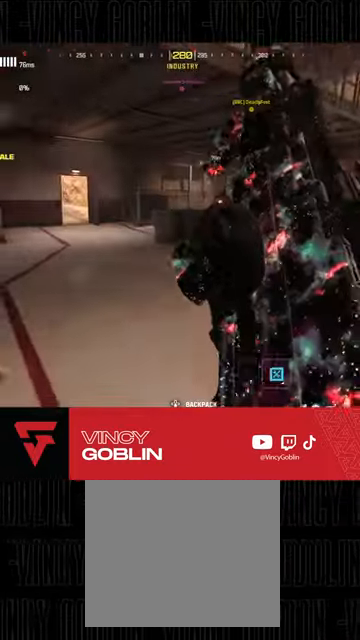
{"buttons": [], "left_stick": "down-left", "right_stick": "left", "events": [[33, "left_stick", "left"], [67, "right_stick", "right"], [133, "left_stick", "down-left"], [233, "right_stick", "center"], [467, "right_stick", "left"]]}
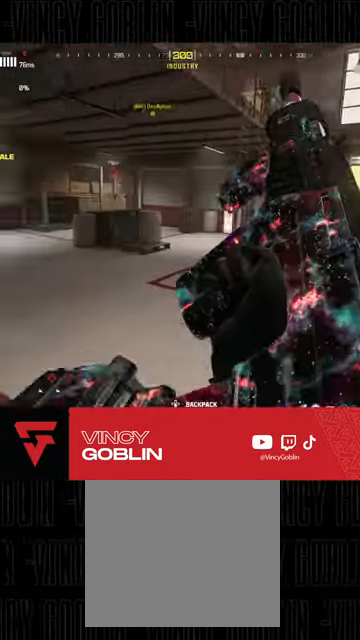
{"buttons": [], "left_stick": "up-left", "right_stick": "right", "events": [[67, "left_stick", "up-left"], [167, "right_stick", "center"], [400, "right_stick", "right"]]}
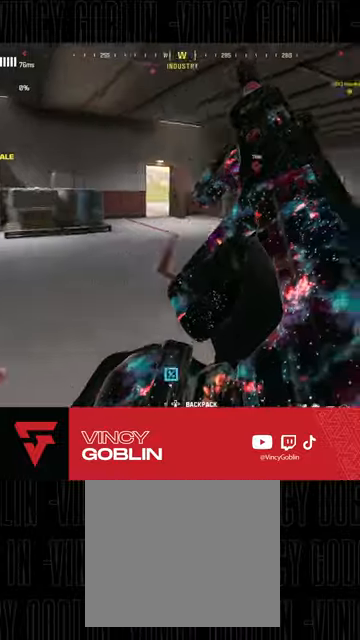
{"buttons": [], "left_stick": "down-left", "right_stick": "center", "events": [[33, "L1", "down"], [100, "left_stick", "down-left"], [133, "L1", "up"], [133, "right_stick", "center"], [333, "TRIANGLE", "down"], [400, "TRIANGLE", "up"]]}
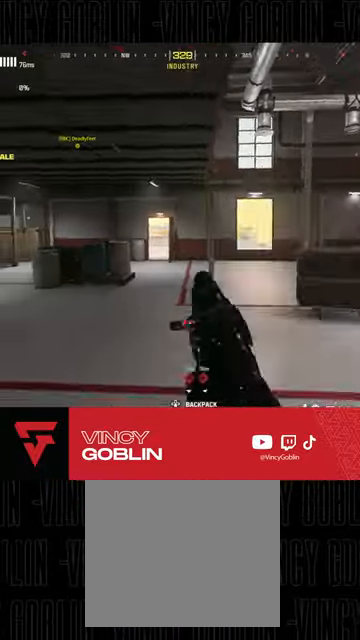
{"buttons": [], "left_stick": "up", "right_stick": "center", "events": [[33, "right_stick", "left"], [67, "left_stick", "up-left"], [133, "left_stick", "up"], [167, "L3", "down"], [200, "right_stick", "center"], [233, "L3", "up"], [300, "L3", "down"], [433, "L3", "up"], [433, "SQUARE", "down"], [500, "SQUARE", "up"]]}
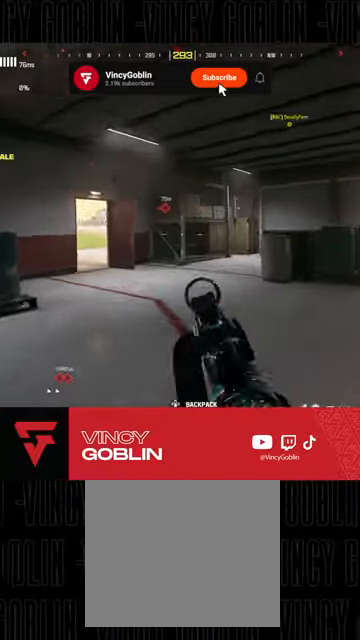
{"buttons": [], "left_stick": "up", "right_stick": "left", "events": [[67, "SQUARE", "down"], [100, "L1", "down"], [167, "SQUARE", "up"], [200, "L1", "up"], [400, "right_stick", "left"]]}
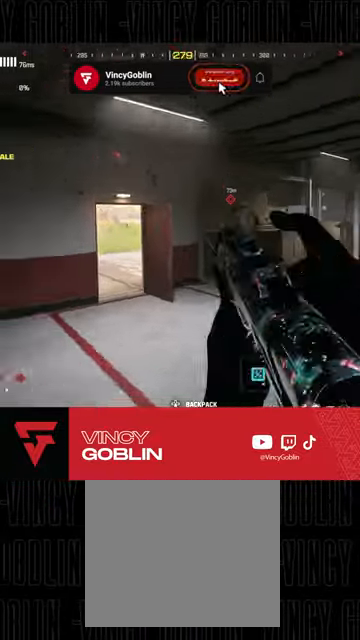
{"buttons": [], "left_stick": "up", "right_stick": "center", "events": [[33, "right_stick", "center"], [233, "right_stick", "left"], [333, "right_stick", "center"]]}